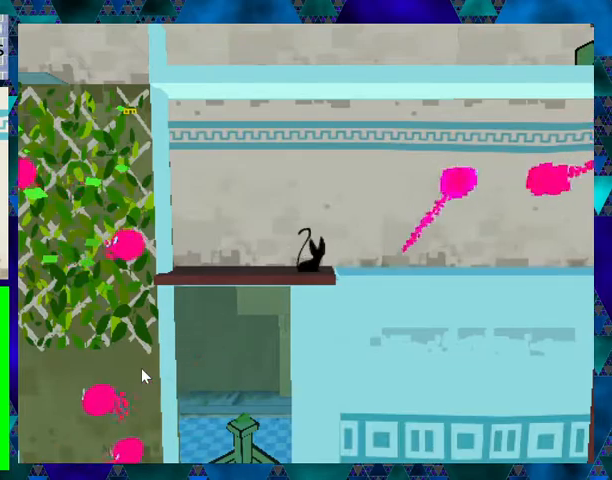
Gameplay with a controller (Nintendo layout); each line is a JSON object with the inputs held at the frame after it. "events" lists button and stick changes between this image and that frame as [ms after this image, input, new state], when the widget could be followed in between. Not read: L3 R3 left_stick right_stick.
{"buttons": [], "events": []}
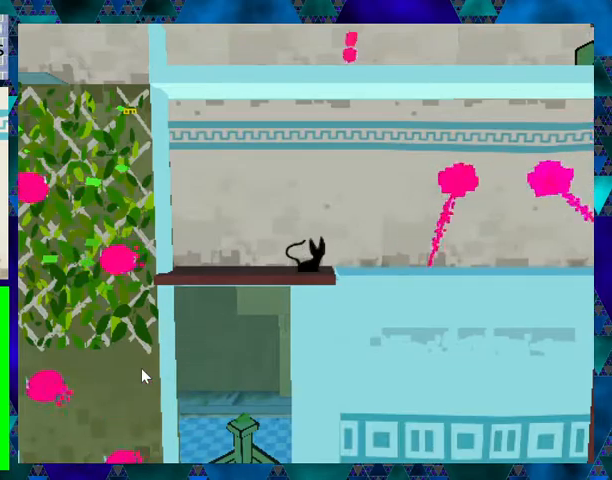
{"buttons": [], "events": [[233, "DPAD_RIGHT", "down"], [467, "DPAD_RIGHT", "up"]]}
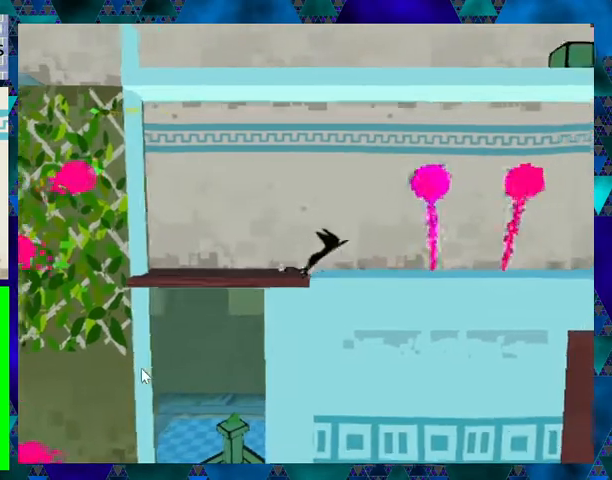
{"buttons": [], "events": []}
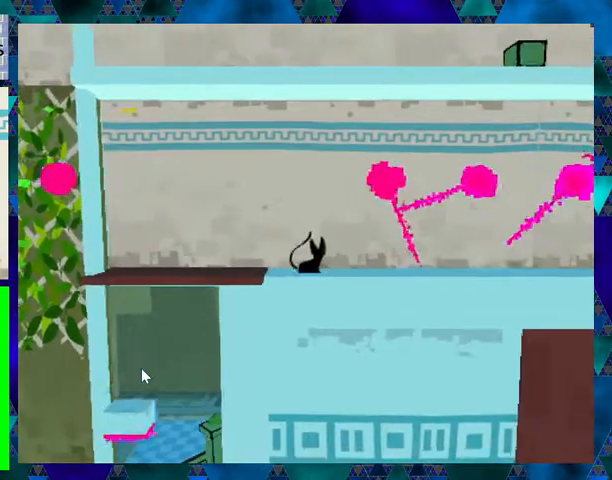
{"buttons": ["DPAD_DOWN", "DPAD_RIGHT"], "events": [[33, "DPAD_DOWN", "down"], [33, "DPAD_RIGHT", "down"], [67, "DPAD_RIGHT", "up"], [200, "DPAD_RIGHT", "down"]]}
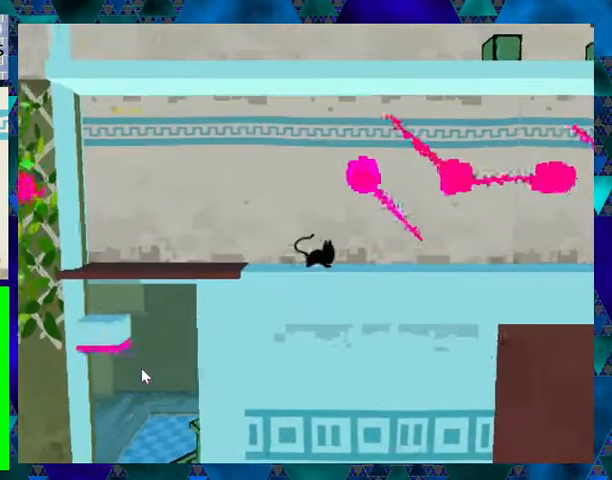
{"buttons": ["DPAD_DOWN", "DPAD_RIGHT"], "events": []}
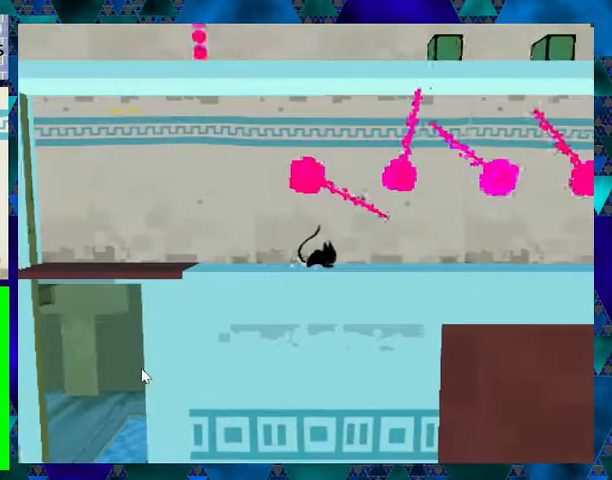
{"buttons": ["DPAD_LEFT"], "events": [[200, "DPAD_RIGHT", "up"], [233, "DPAD_DOWN", "up"], [433, "DPAD_LEFT", "down"]]}
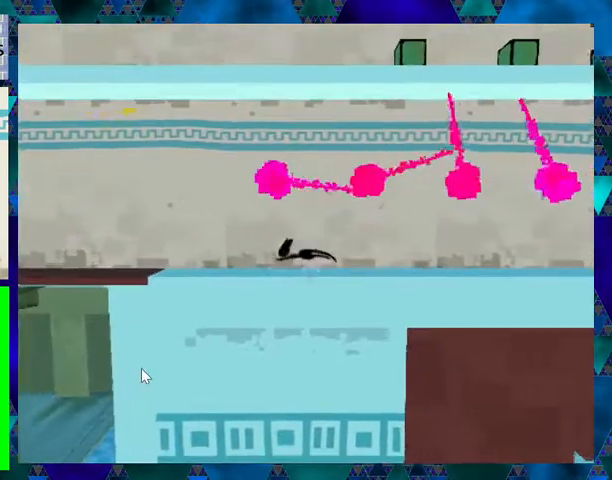
{"buttons": [], "events": [[433, "DPAD_LEFT", "up"]]}
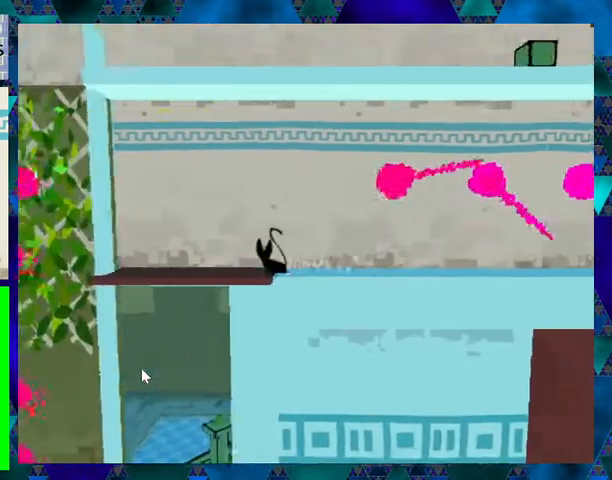
{"buttons": [], "events": []}
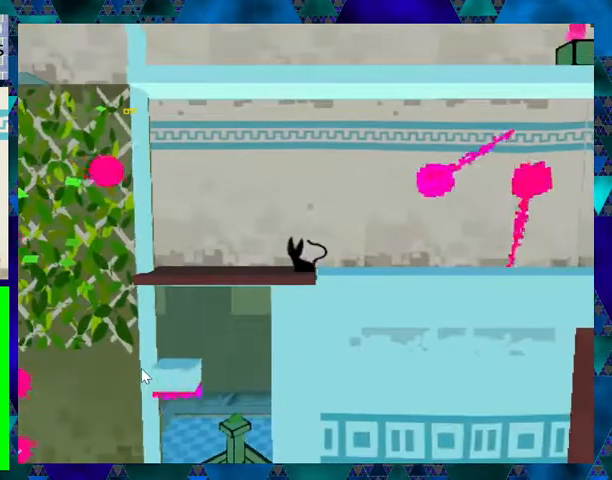
{"buttons": ["DPAD_RIGHT"], "events": [[100, "DPAD_RIGHT", "down"]]}
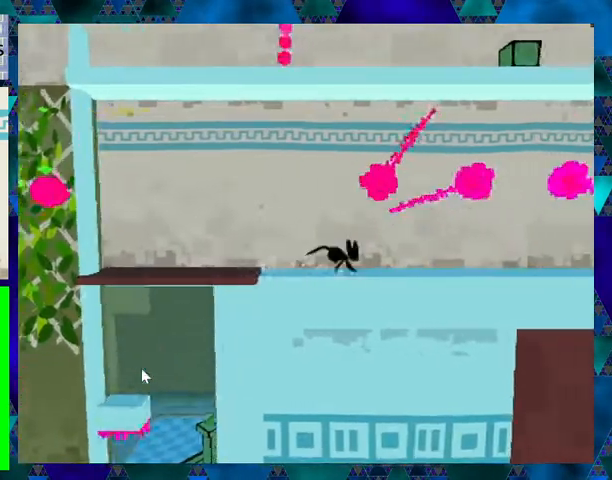
{"buttons": [], "events": [[100, "DPAD_RIGHT", "up"], [267, "DPAD_RIGHT", "down"], [467, "DPAD_RIGHT", "up"]]}
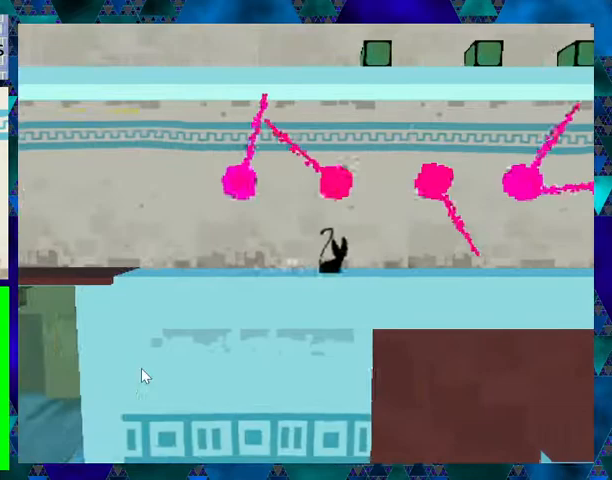
{"buttons": [], "events": [[33, "DPAD_LEFT", "down"], [467, "DPAD_LEFT", "up"]]}
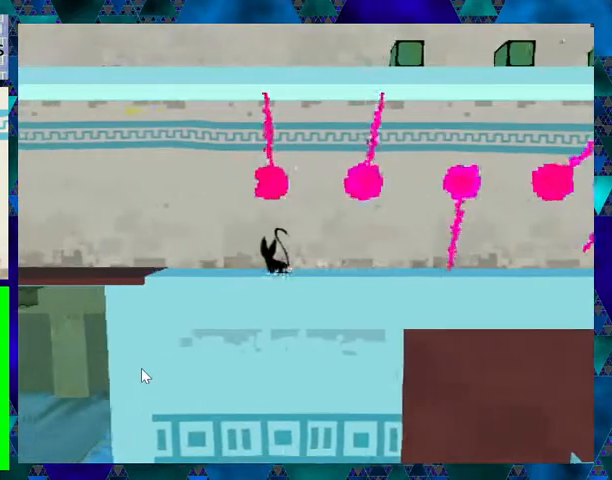
{"buttons": ["DPAD_UP", "DPAD_RIGHT"], "events": [[433, "DPAD_RIGHT", "down"], [467, "DPAD_UP", "down"]]}
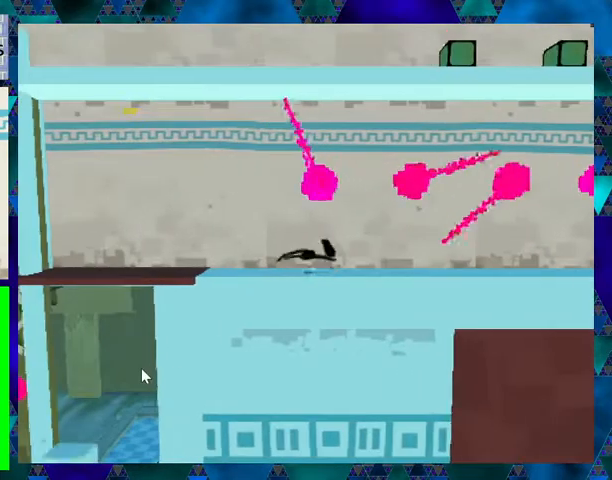
{"buttons": ["DPAD_DOWN"], "events": [[133, "DPAD_UP", "up"], [433, "DPAD_DOWN", "down"], [500, "DPAD_RIGHT", "up"]]}
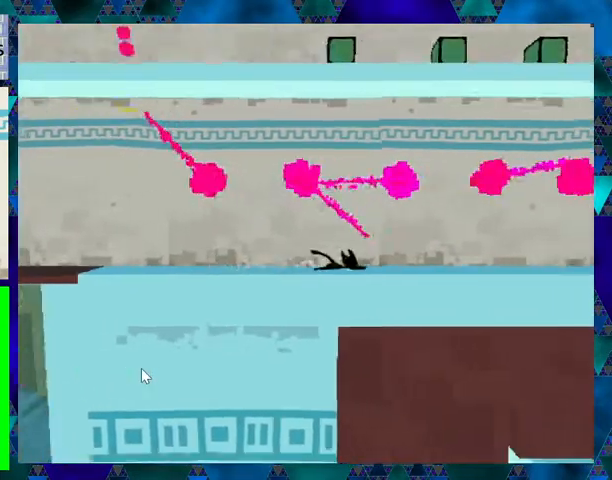
{"buttons": [], "events": [[367, "DPAD_RIGHT", "down"], [400, "DPAD_DOWN", "up"], [433, "DPAD_RIGHT", "up"]]}
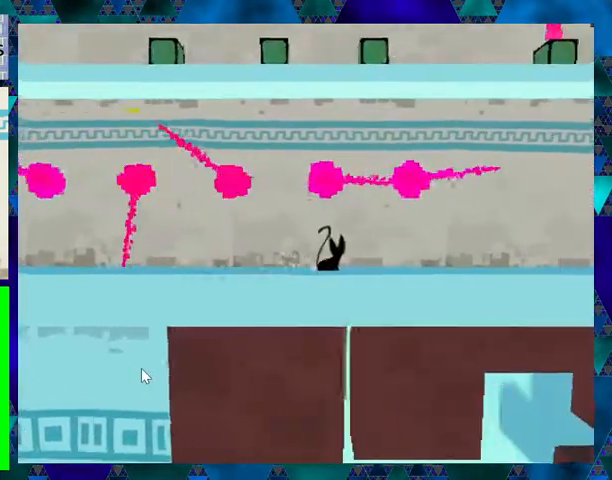
{"buttons": ["DPAD_RIGHT"], "events": [[33, "DPAD_RIGHT", "down"]]}
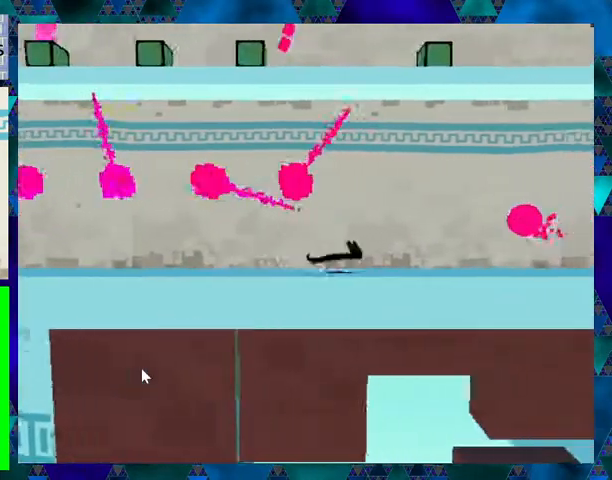
{"buttons": ["DPAD_DOWN"], "events": [[133, "DPAD_RIGHT", "up"], [467, "DPAD_DOWN", "down"], [467, "DPAD_RIGHT", "down"], [500, "DPAD_RIGHT", "up"]]}
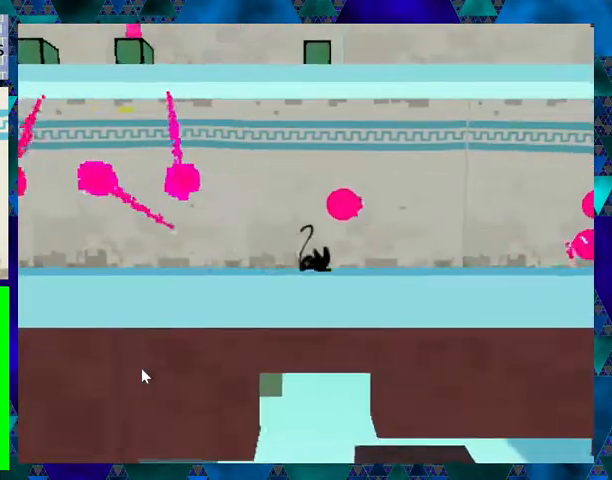
{"buttons": ["DPAD_DOWN"], "events": []}
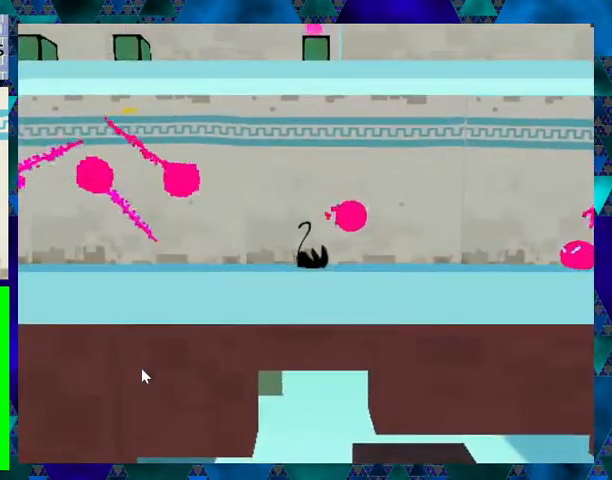
{"buttons": ["DPAD_RIGHT"], "events": [[200, "DPAD_DOWN", "up"], [400, "DPAD_RIGHT", "down"]]}
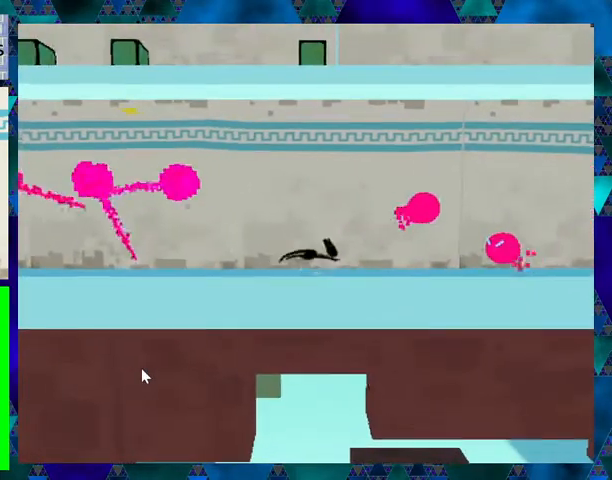
{"buttons": ["DPAD_RIGHT"], "events": [[33, "DPAD_RIGHT", "up"], [433, "DPAD_RIGHT", "down"]]}
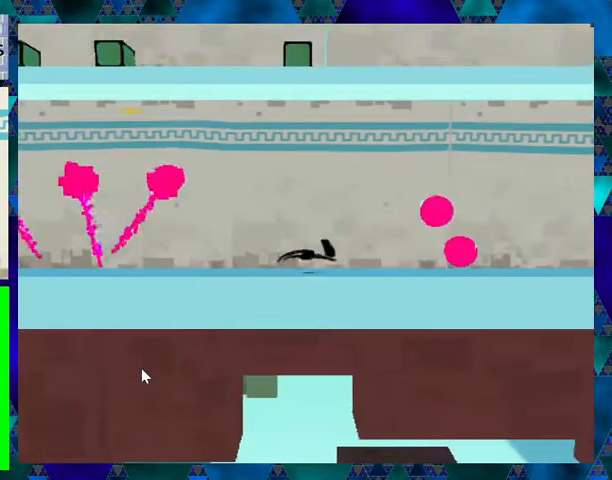
{"buttons": ["DPAD_DOWN"], "events": [[233, "DPAD_DOWN", "down"], [233, "DPAD_RIGHT", "up"]]}
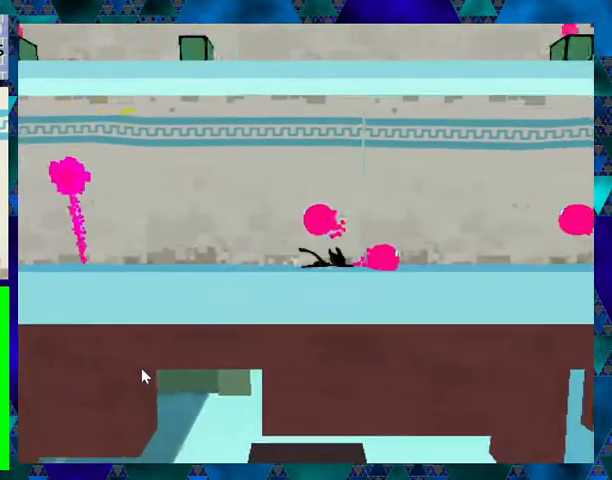
{"buttons": ["DPAD_DOWN"], "events": []}
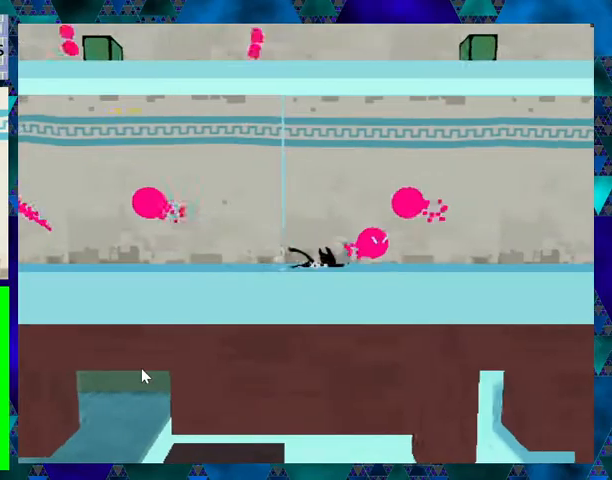
{"buttons": ["DPAD_LEFT"], "events": [[100, "DPAD_DOWN", "up"], [400, "DPAD_LEFT", "down"]]}
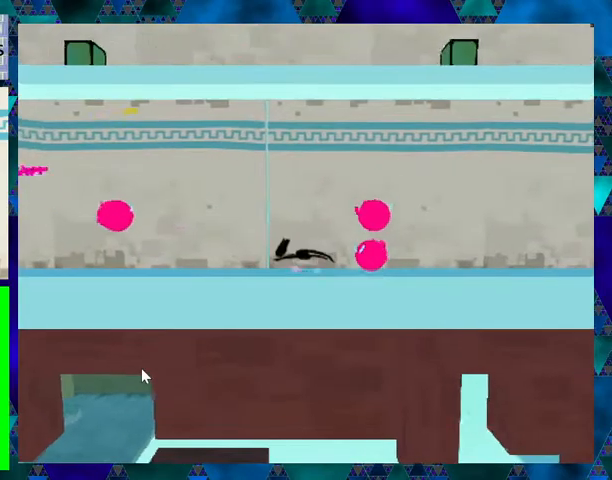
{"buttons": ["DPAD_RIGHT"], "events": [[67, "DPAD_LEFT", "up"], [233, "B", "down"], [333, "DPAD_RIGHT", "down"], [500, "B", "up"]]}
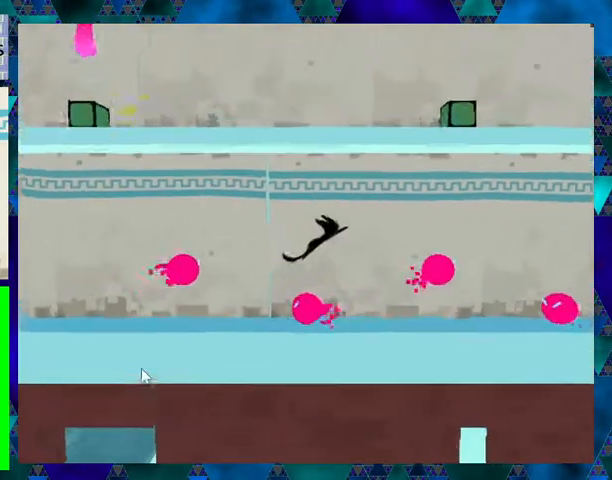
{"buttons": ["DPAD_RIGHT"], "events": [[100, "DPAD_RIGHT", "up"], [233, "DPAD_LEFT", "down"], [367, "DPAD_LEFT", "up"], [400, "DPAD_RIGHT", "down"]]}
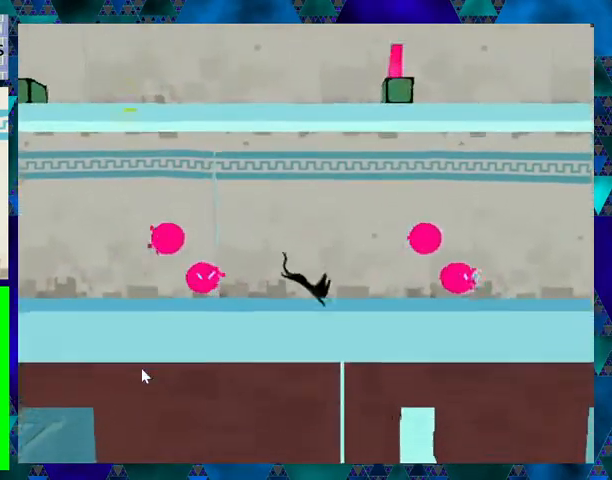
{"buttons": ["DPAD_RIGHT"], "events": [[67, "DPAD_RIGHT", "up"], [500, "DPAD_RIGHT", "down"]]}
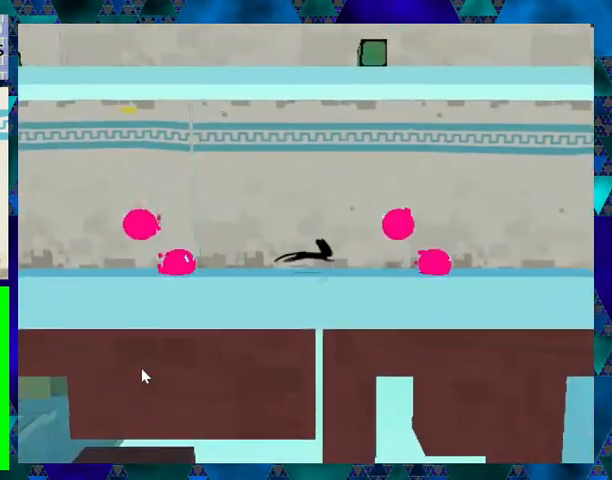
{"buttons": ["DPAD_DOWN", "DPAD_RIGHT"], "events": [[167, "DPAD_DOWN", "down"], [200, "DPAD_RIGHT", "up"], [500, "DPAD_RIGHT", "down"]]}
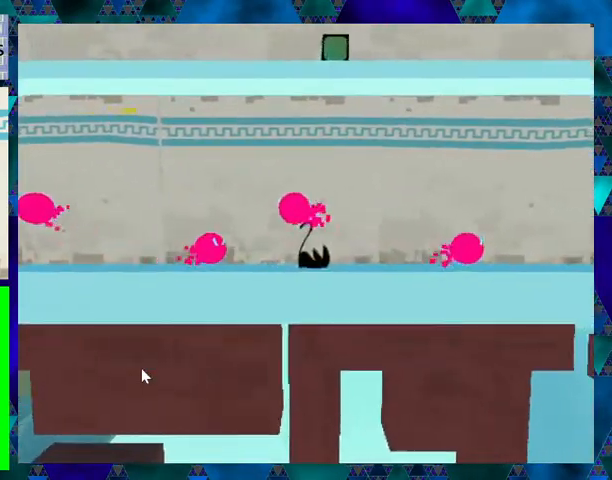
{"buttons": [], "events": [[33, "DPAD_DOWN", "up"], [333, "DPAD_RIGHT", "up"]]}
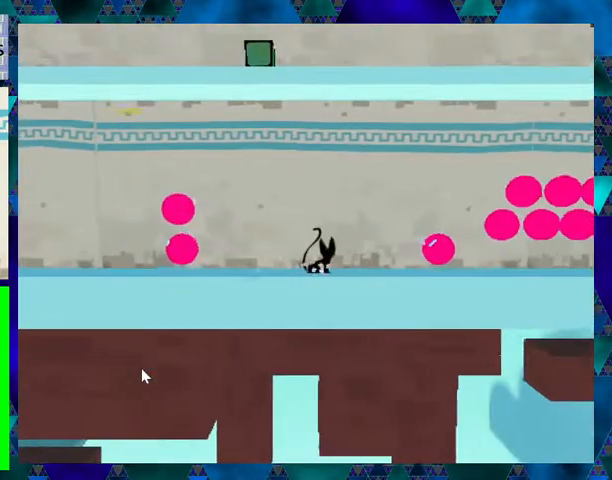
{"buttons": ["B", "DPAD_RIGHT"], "events": [[267, "B", "down"], [300, "DPAD_RIGHT", "down"]]}
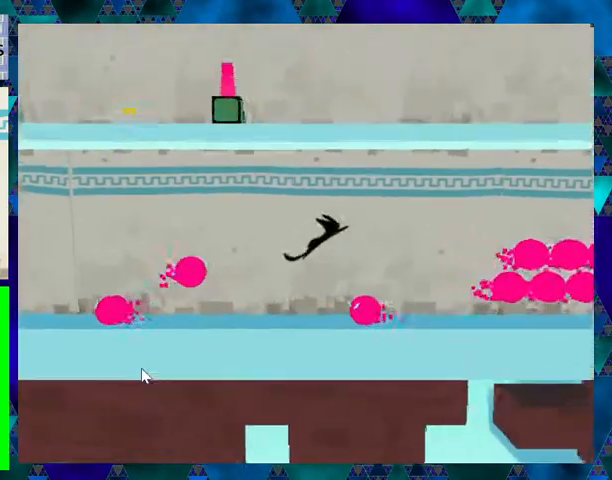
{"buttons": [], "events": [[67, "B", "up"], [200, "DPAD_RIGHT", "up"]]}
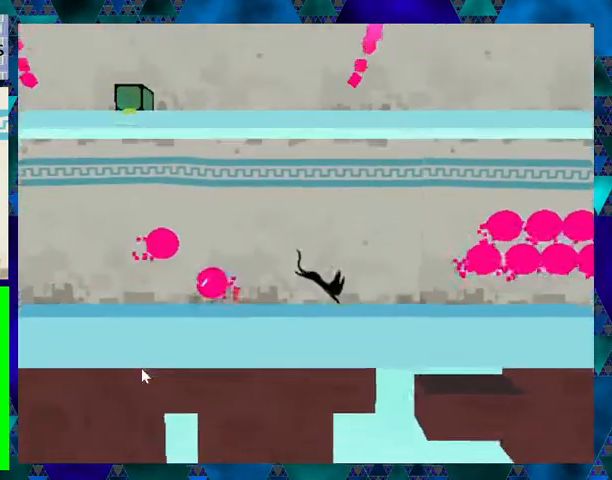
{"buttons": ["DPAD_DOWN"], "events": [[100, "DPAD_RIGHT", "down"], [467, "DPAD_DOWN", "down"], [500, "DPAD_RIGHT", "up"]]}